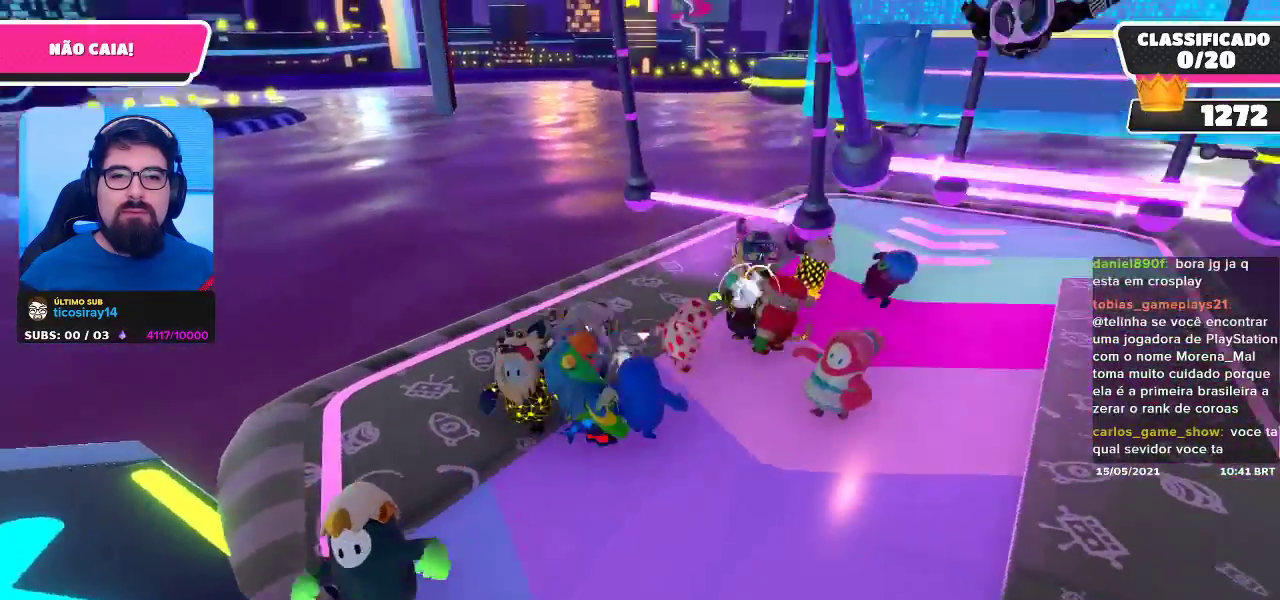
Gameplay with a controller (Xbox layout); each line is a JSON object with the inputs held at the frame after it. "events" lists button and stick changes between this image and that frame as [ms after this image, input, new state], when the widget could be followed in between. Not read: L3.
{"buttons": [], "left_stick": "up", "right_stick": "center", "events": [[17, "left_stick", "up-right"], [217, "left_stick", "right"], [483, "left_stick", "up"]]}
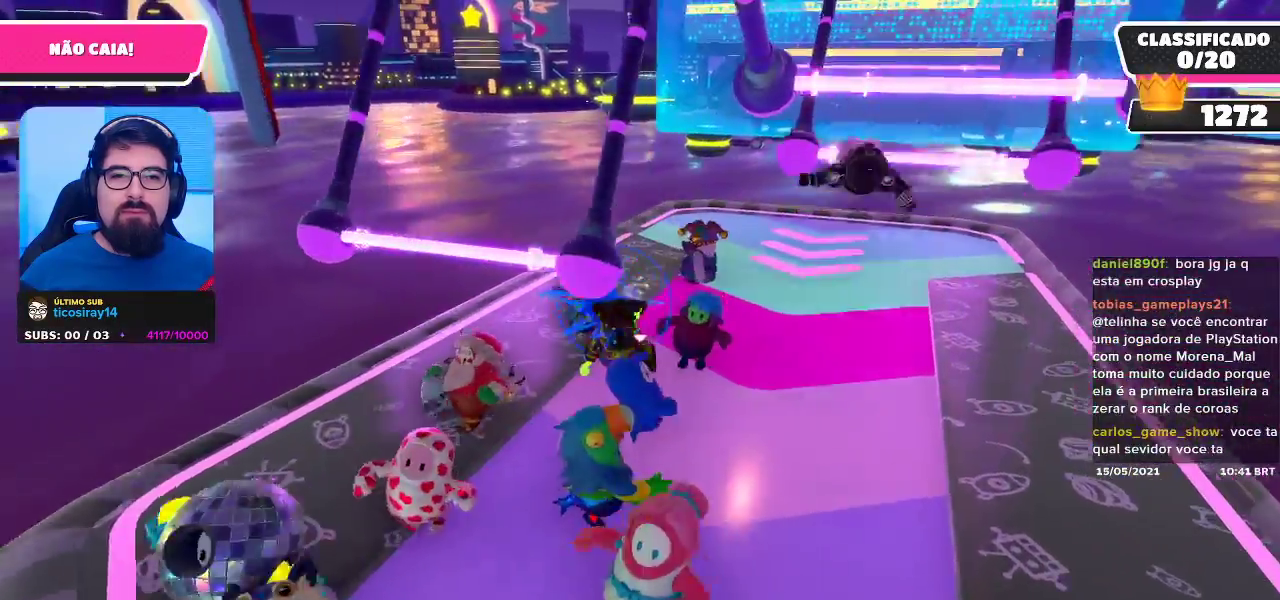
{"buttons": [], "left_stick": "up-right", "right_stick": "center", "events": [[500, "left_stick", "up-right"]]}
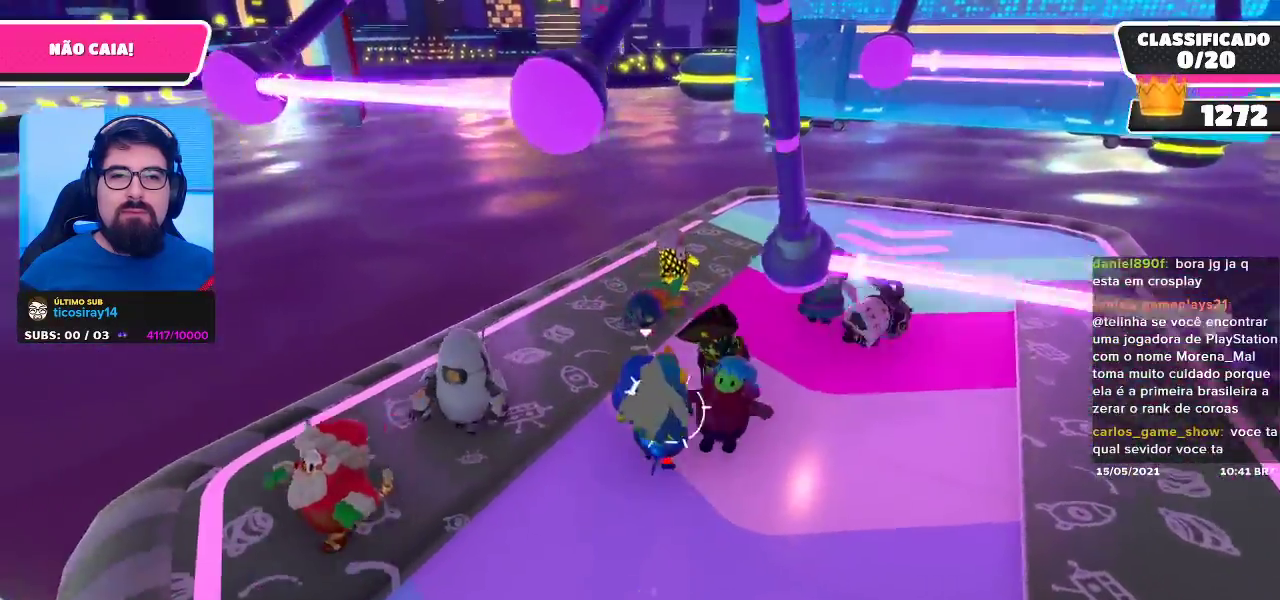
{"buttons": [], "left_stick": "up-right", "right_stick": "center", "events": []}
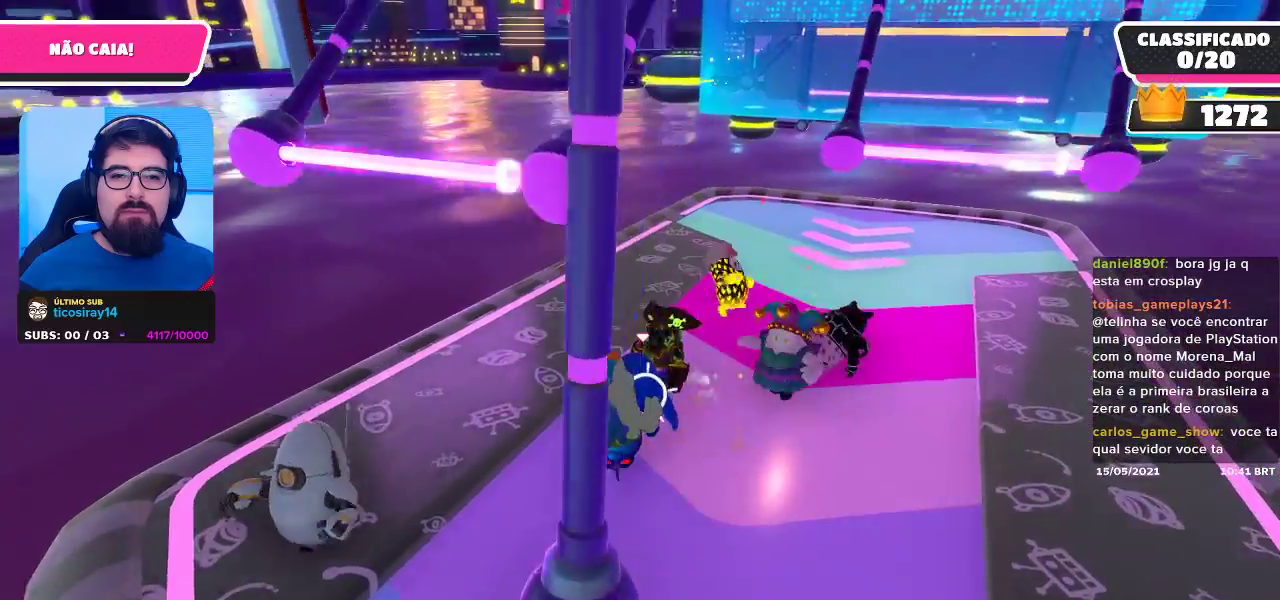
{"buttons": [], "left_stick": "left", "right_stick": "center", "events": [[33, "left_stick", "right"], [267, "left_stick", "down"], [333, "left_stick", "left"]]}
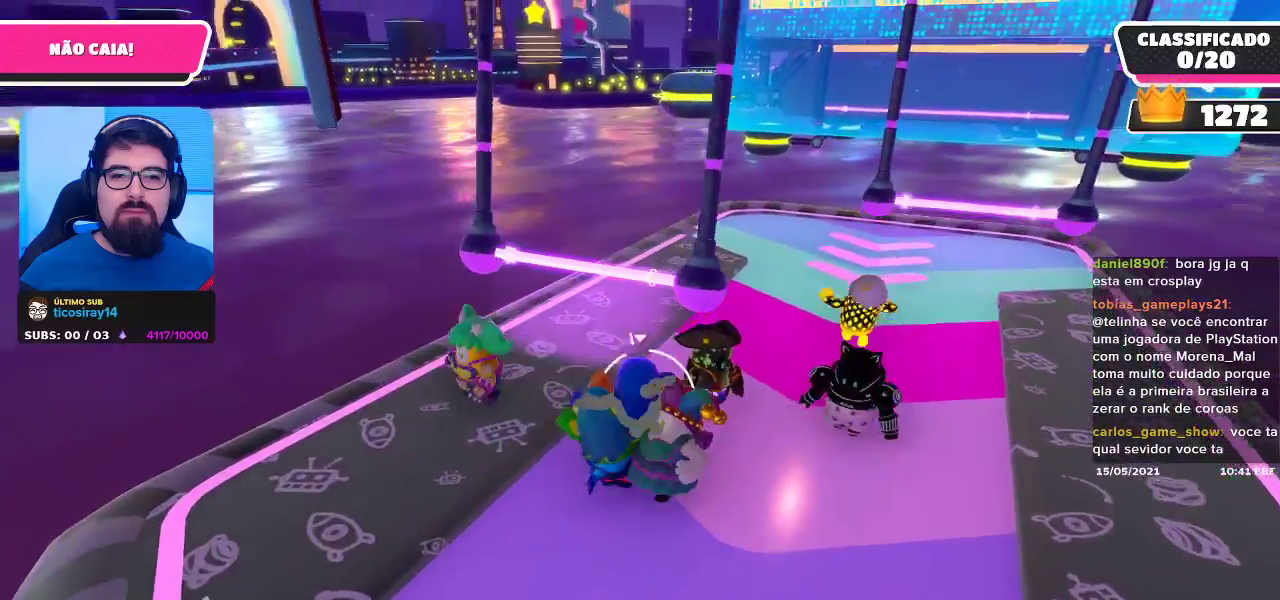
{"buttons": [], "left_stick": "center", "right_stick": "left", "events": [[83, "right_stick", "left"], [300, "L2", "down"], [383, "left_stick", "up-left"], [433, "L2", "up"], [500, "left_stick", "center"]]}
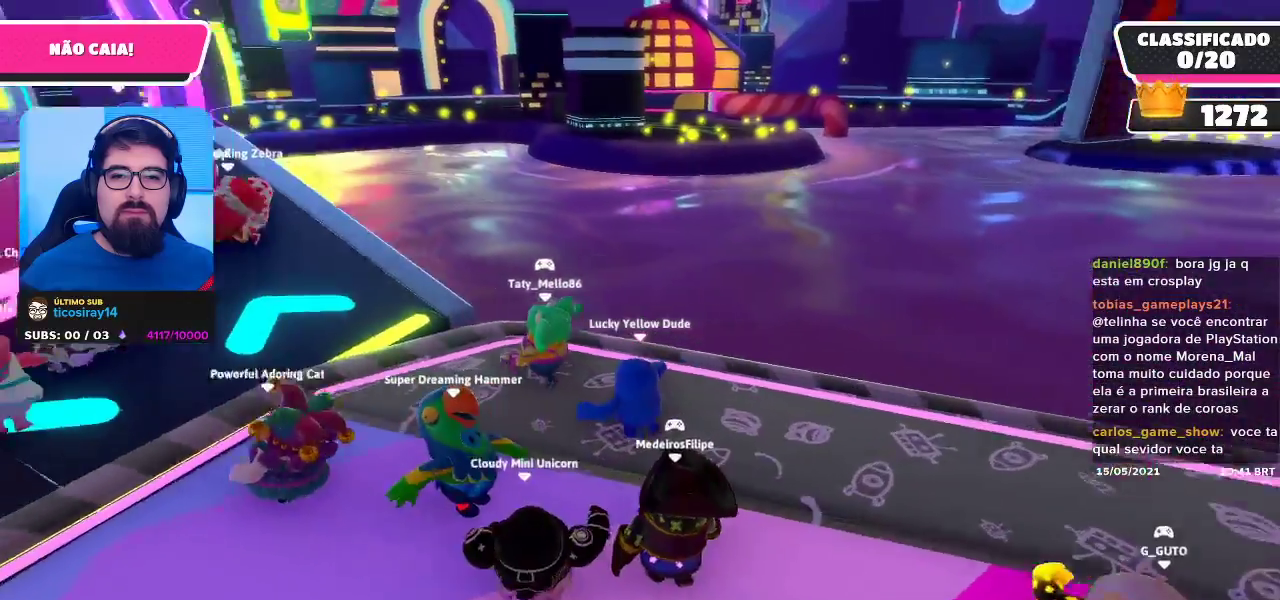
{"buttons": [], "left_stick": "up-left", "right_stick": "center", "events": [[167, "right_stick", "center"], [233, "left_stick", "up-left"]]}
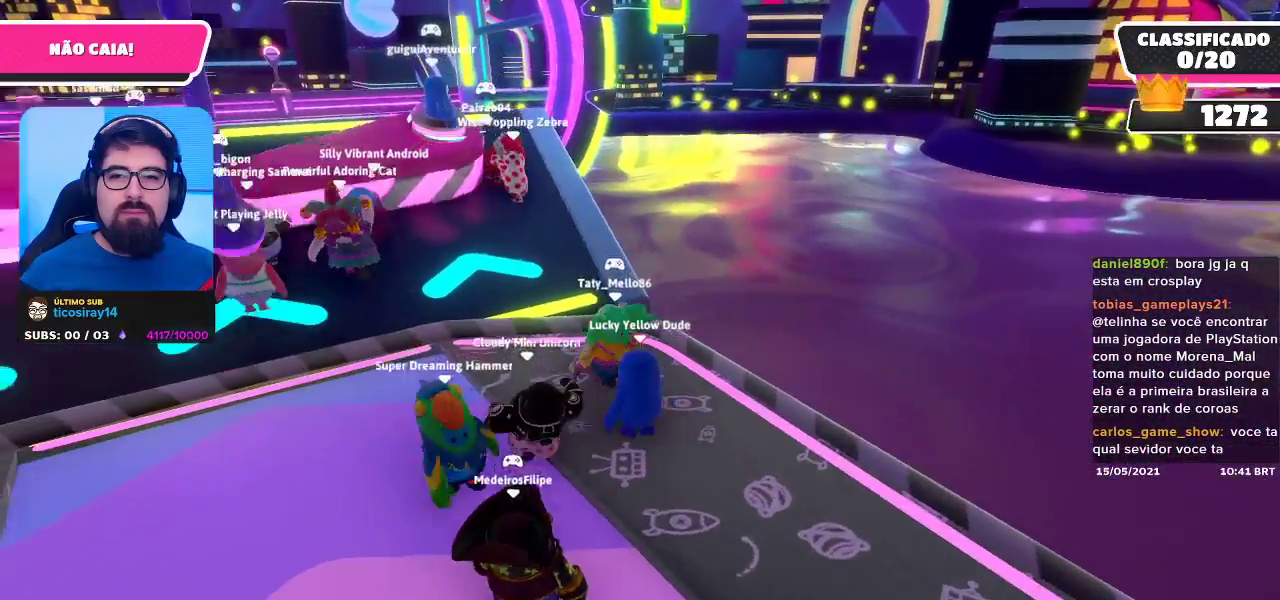
{"buttons": [], "left_stick": "center", "right_stick": "center", "events": [[17, "L2", "down"], [150, "L2", "up"], [333, "right_stick", "left"], [383, "left_stick", "center"], [500, "right_stick", "center"]]}
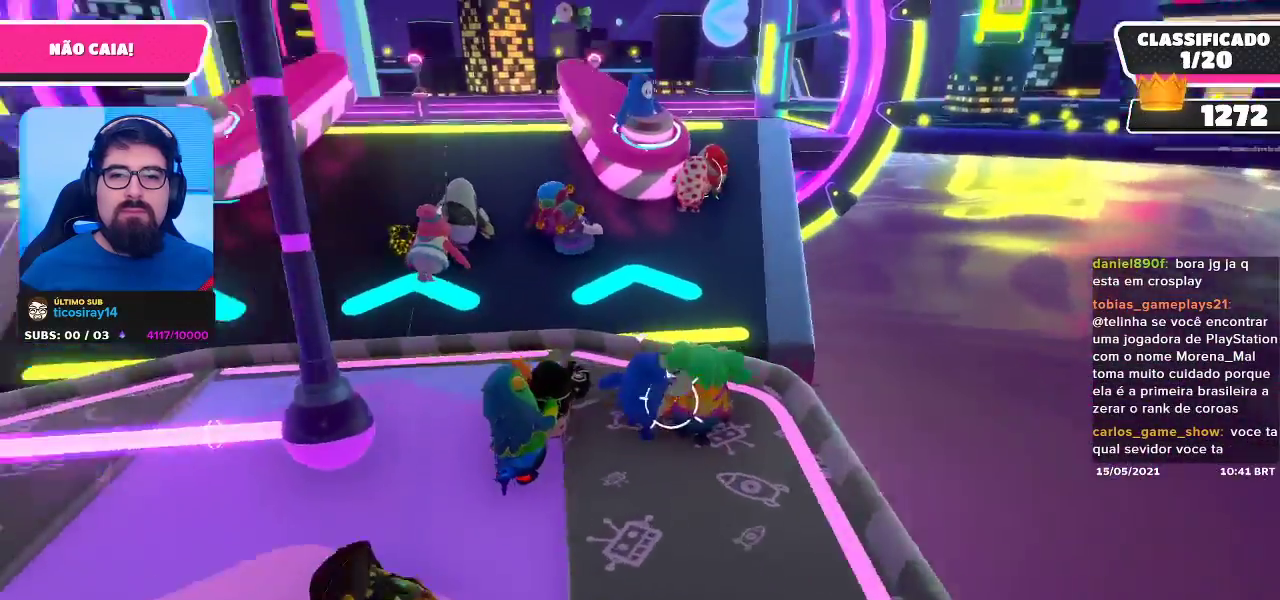
{"buttons": [], "left_stick": "right", "right_stick": "center", "events": [[417, "left_stick", "right"]]}
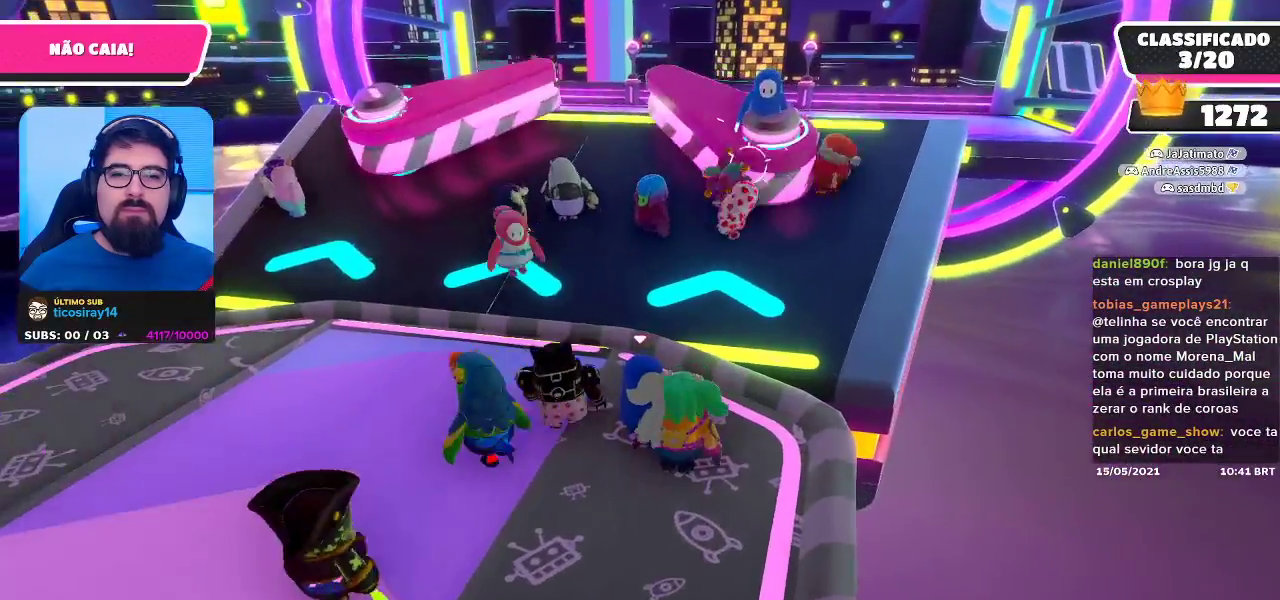
{"buttons": [], "left_stick": "center", "right_stick": "center", "events": [[67, "left_stick", "up-right"], [233, "left_stick", "center"]]}
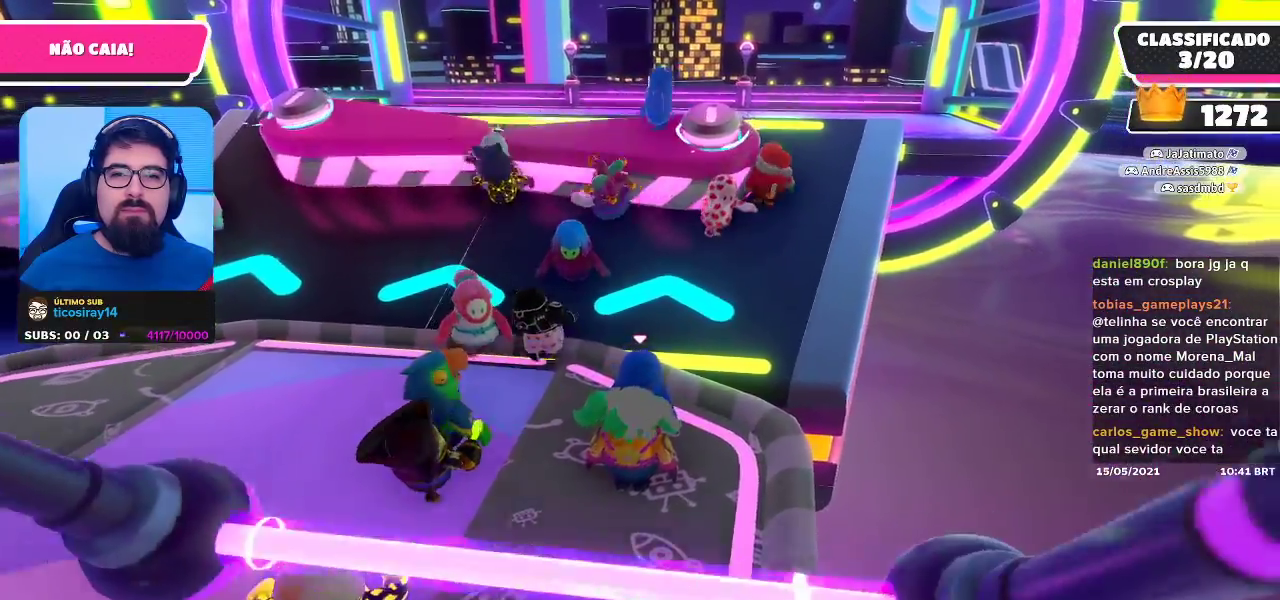
{"buttons": [], "left_stick": "center", "right_stick": "center", "events": []}
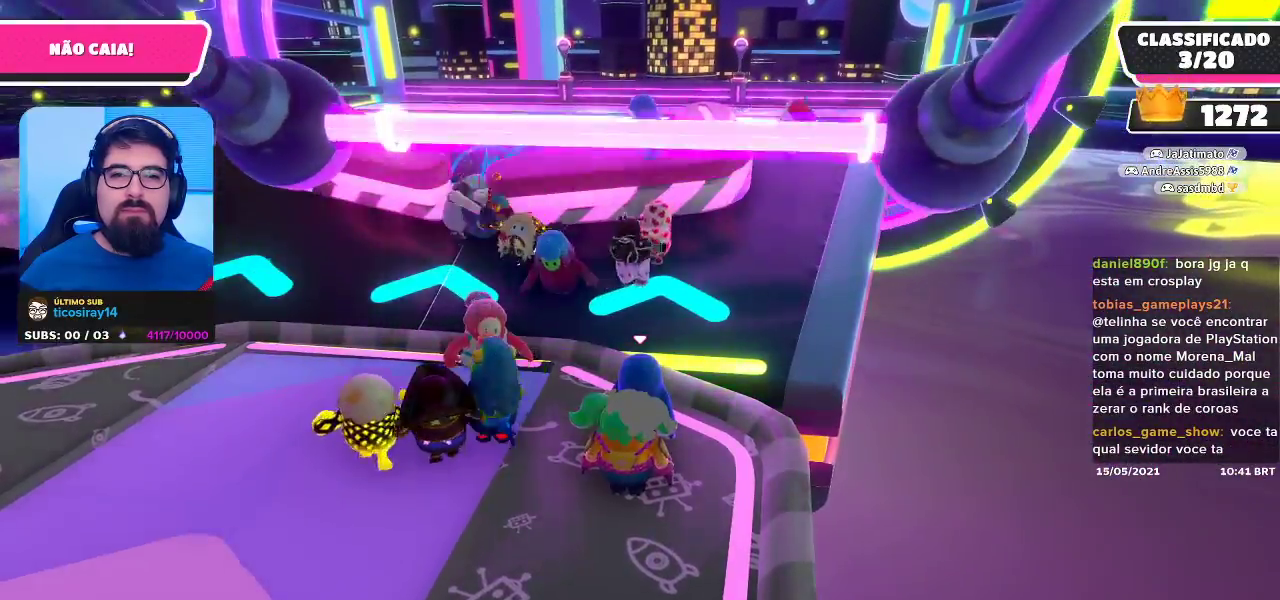
{"buttons": [], "left_stick": "center", "right_stick": "center", "events": [[167, "right_stick", "left"], [317, "right_stick", "center"], [333, "left_stick", "up-left"], [450, "left_stick", "center"]]}
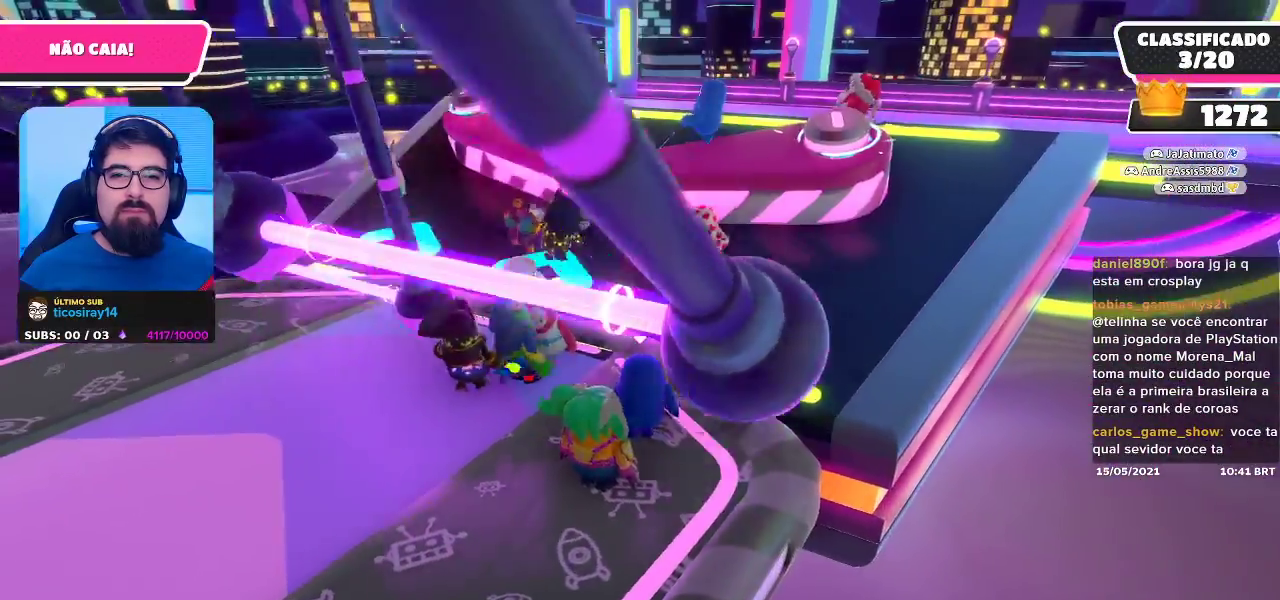
{"buttons": [], "left_stick": "center", "right_stick": "center", "events": []}
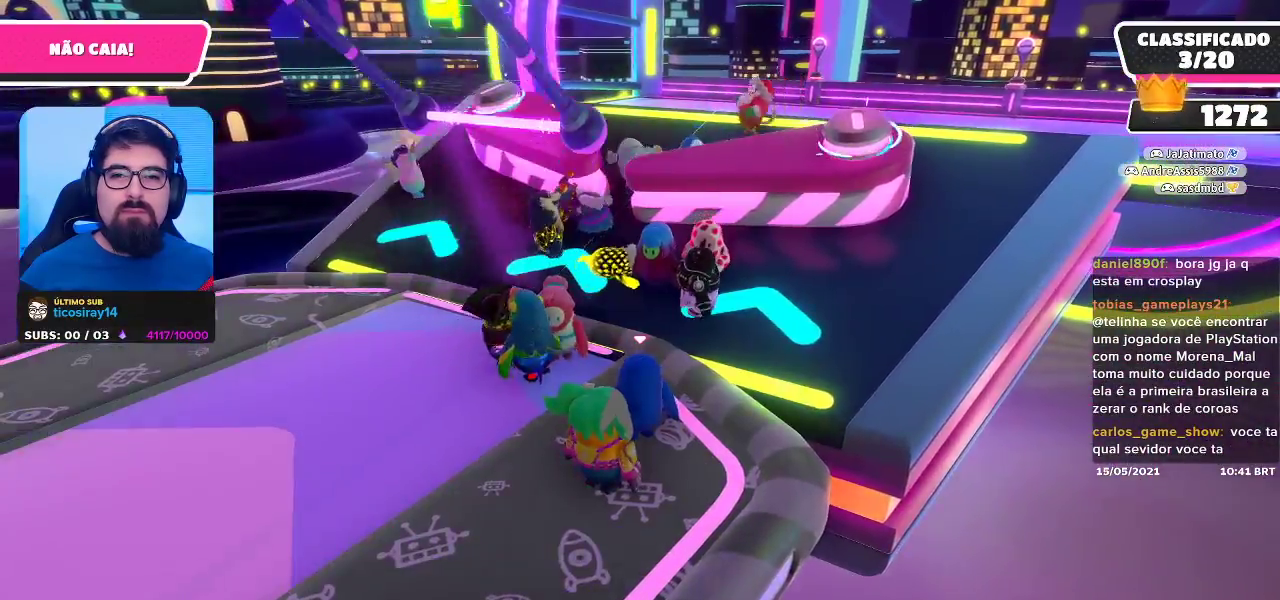
{"buttons": [], "left_stick": "right", "right_stick": "center", "events": [[450, "left_stick", "right"]]}
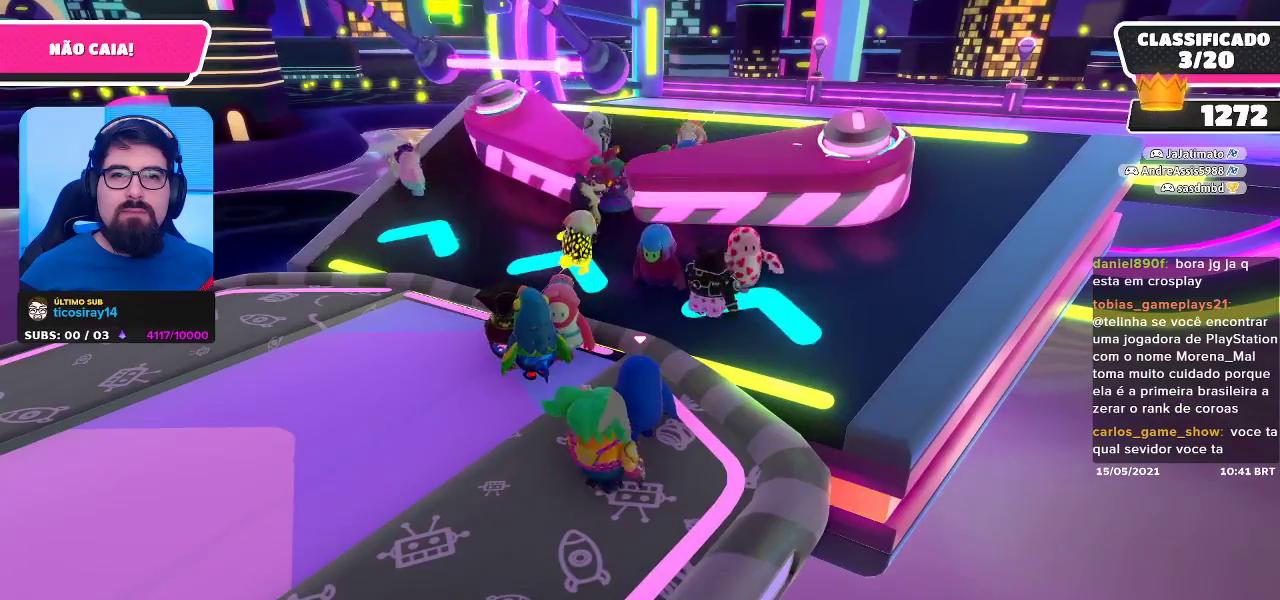
{"buttons": ["A"], "left_stick": "up-right", "right_stick": "center", "events": [[83, "left_stick", "up-right"], [417, "A", "down"]]}
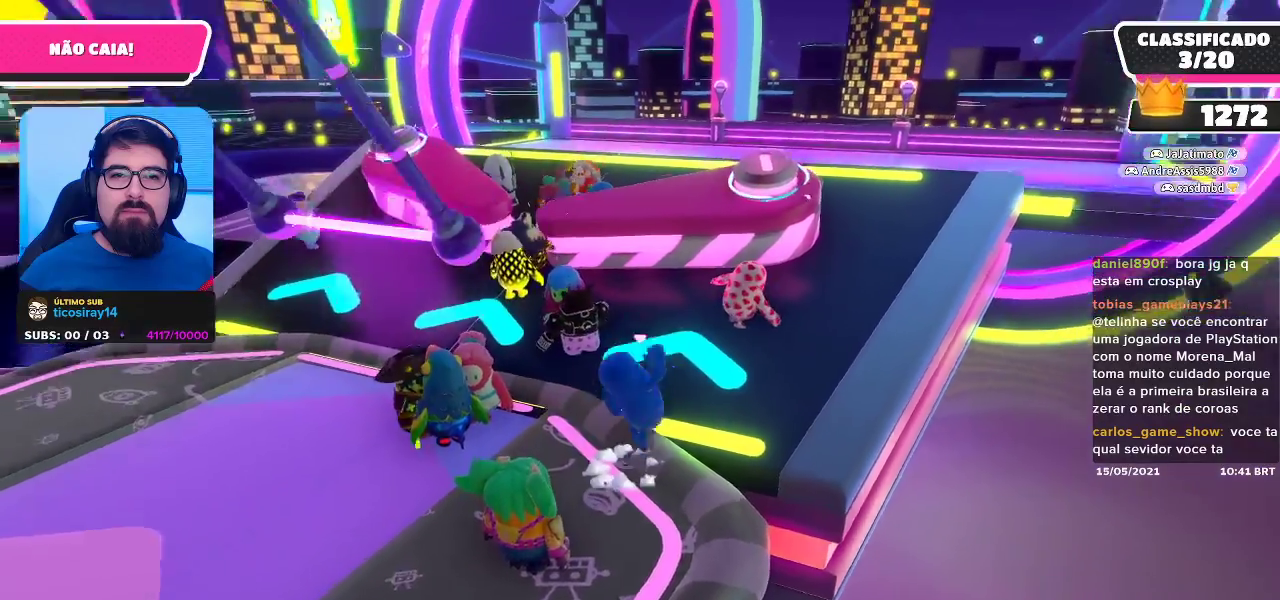
{"buttons": [], "left_stick": "up-right", "right_stick": "center", "events": [[83, "A", "up"], [133, "left_stick", "up"], [250, "left_stick", "up-left"], [467, "left_stick", "up-right"]]}
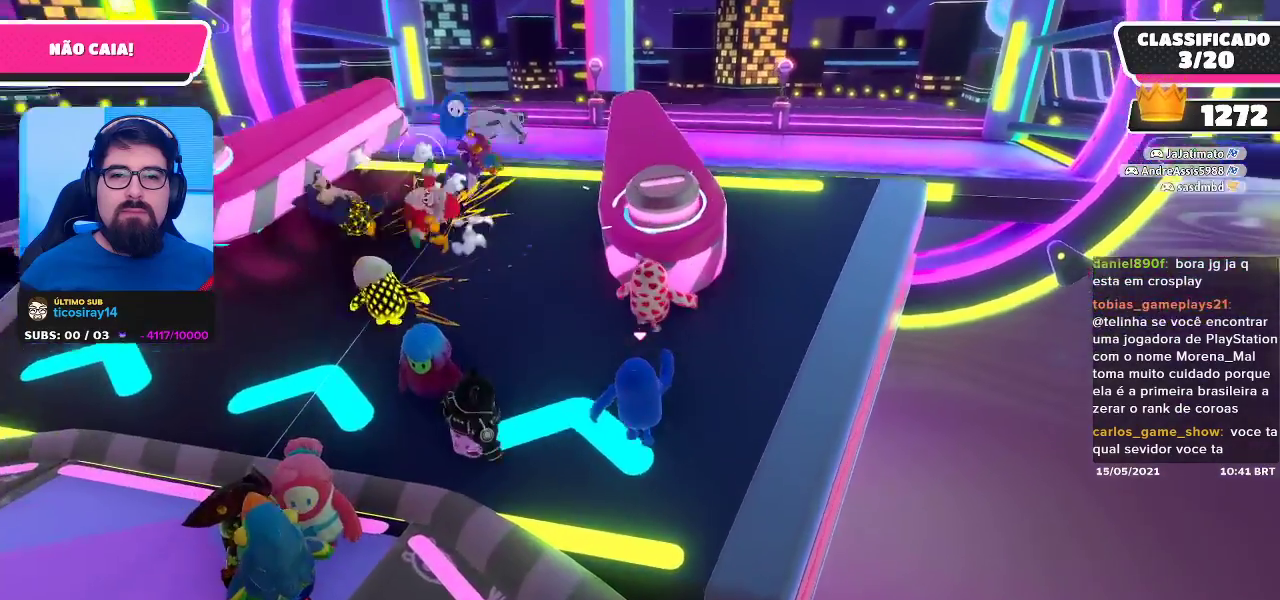
{"buttons": [], "left_stick": "center", "right_stick": "center", "events": [[33, "right_stick", "left"], [167, "right_stick", "center"], [283, "left_stick", "center"]]}
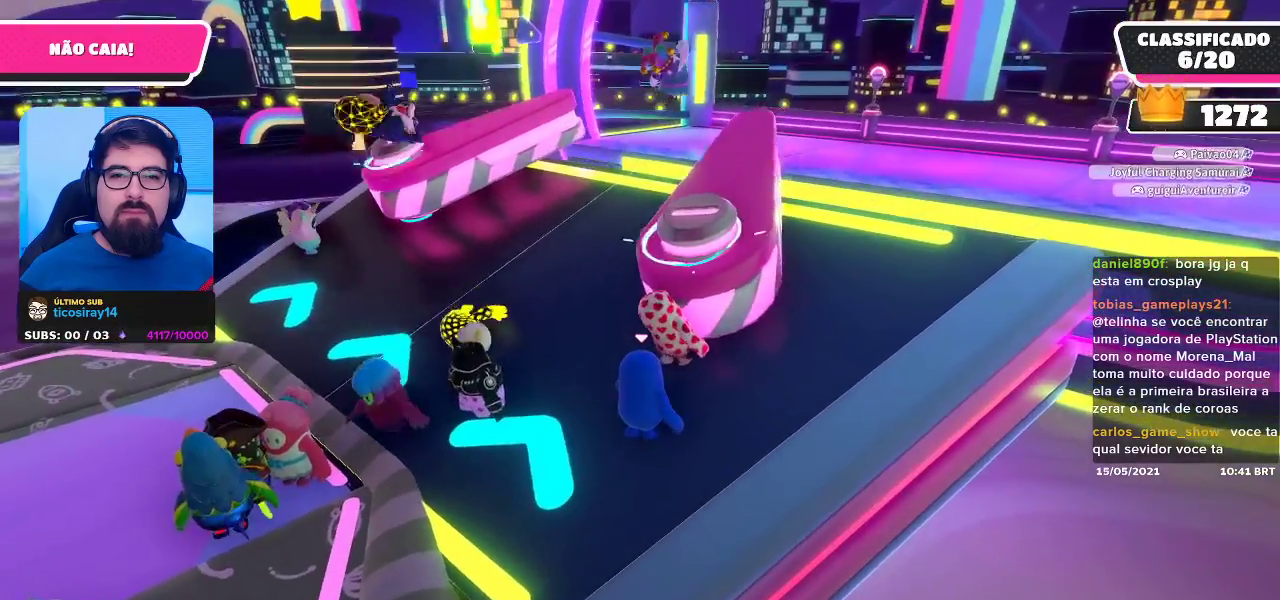
{"buttons": [], "left_stick": "center", "right_stick": "center", "events": []}
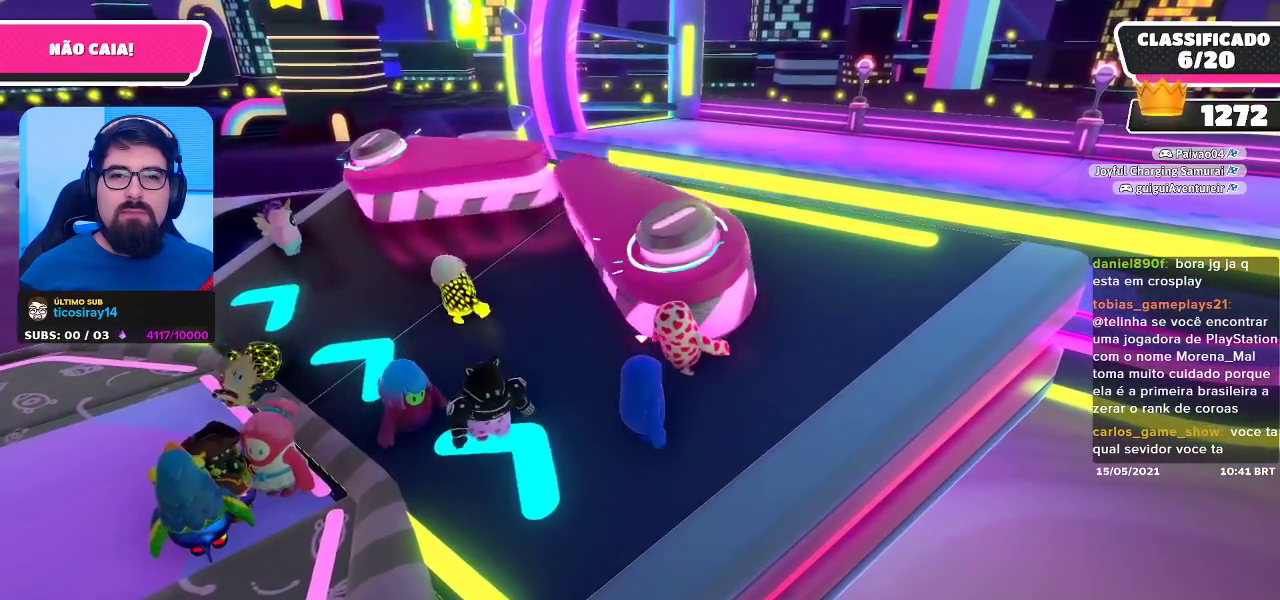
{"buttons": [], "left_stick": "down-left", "right_stick": "center", "events": [[333, "right_stick", "down-left"], [367, "left_stick", "down-left"], [483, "right_stick", "center"]]}
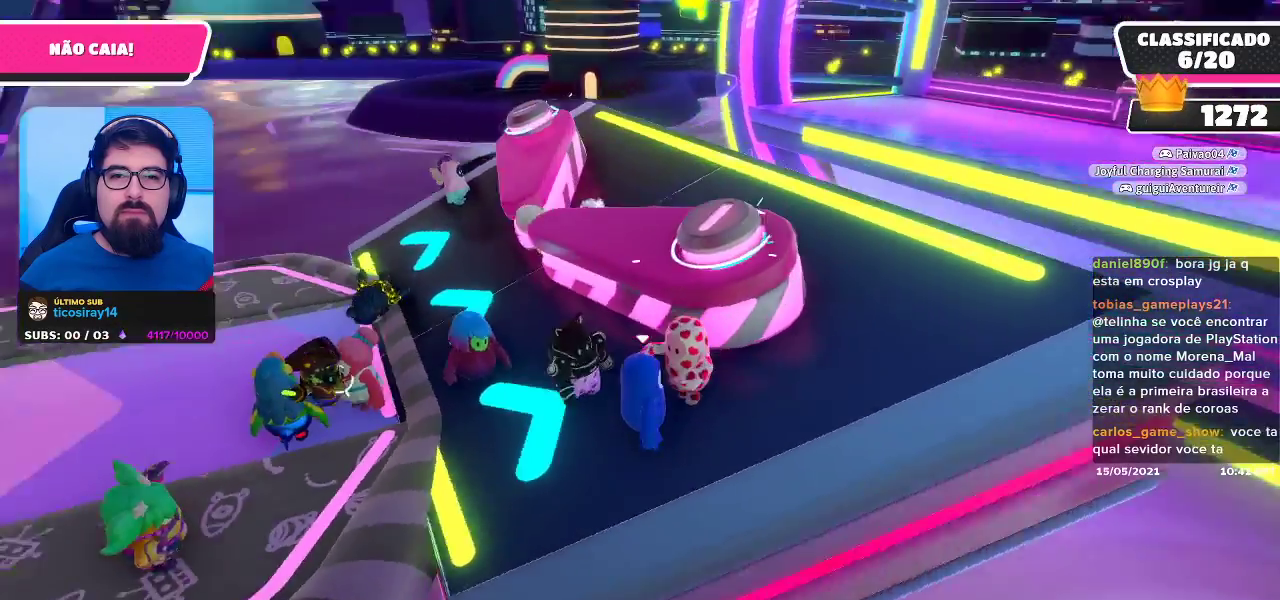
{"buttons": [], "left_stick": "up-right", "right_stick": "center", "events": [[33, "left_stick", "center"], [167, "left_stick", "down-left"], [367, "left_stick", "up-left"], [467, "left_stick", "up-right"]]}
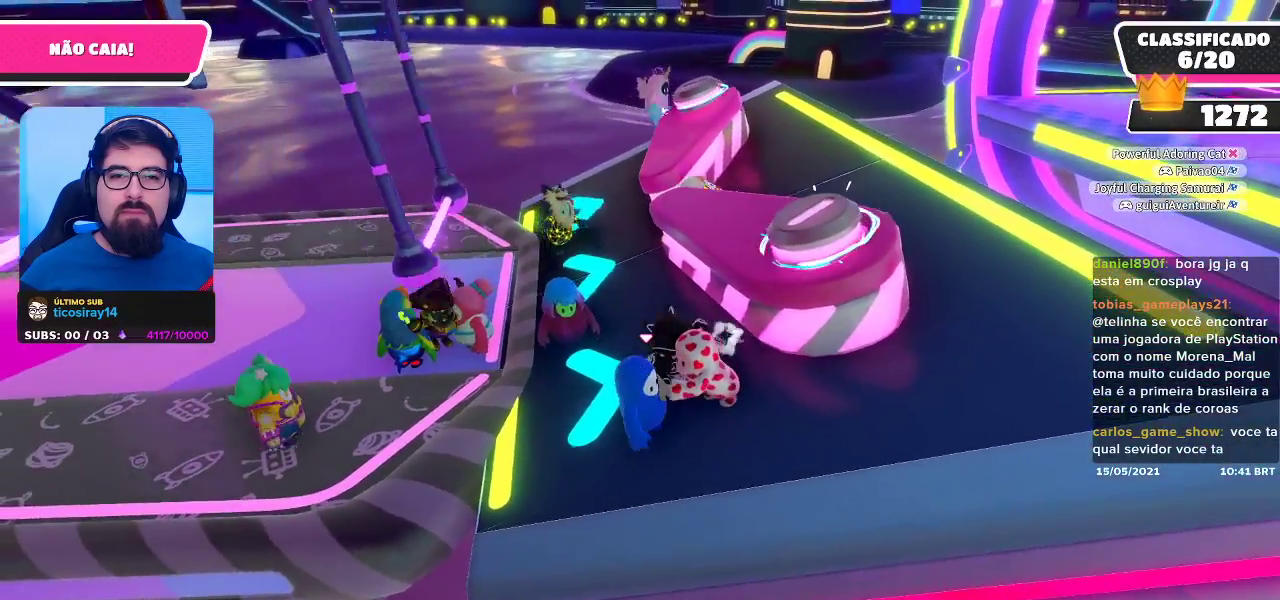
{"buttons": [], "left_stick": "up-right", "right_stick": "center", "events": []}
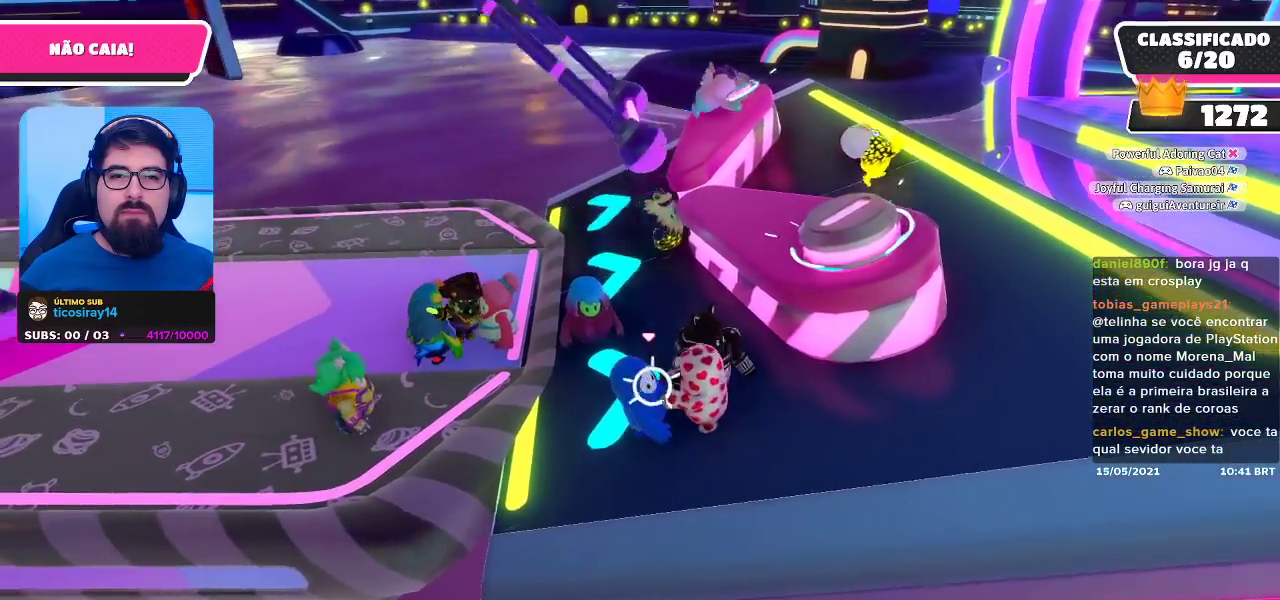
{"buttons": [], "left_stick": "down", "right_stick": "center", "events": [[317, "left_stick", "right"], [500, "left_stick", "down"]]}
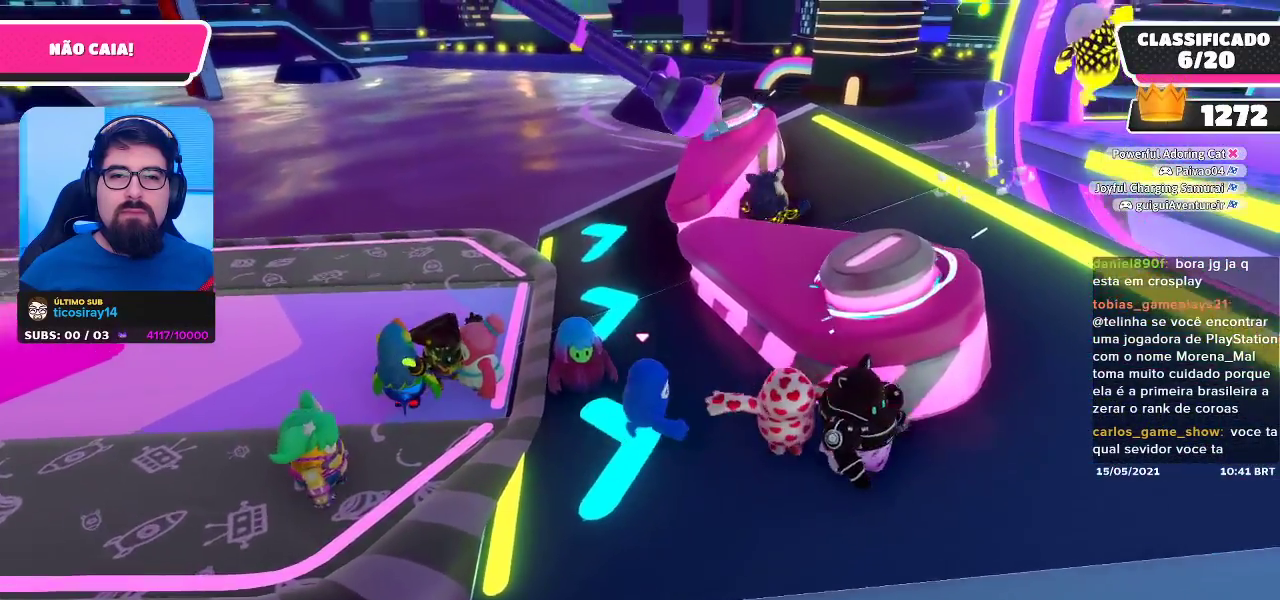
{"buttons": [], "left_stick": "down", "right_stick": "center", "events": [[83, "left_stick", "center"], [267, "left_stick", "down-left"], [400, "left_stick", "down"]]}
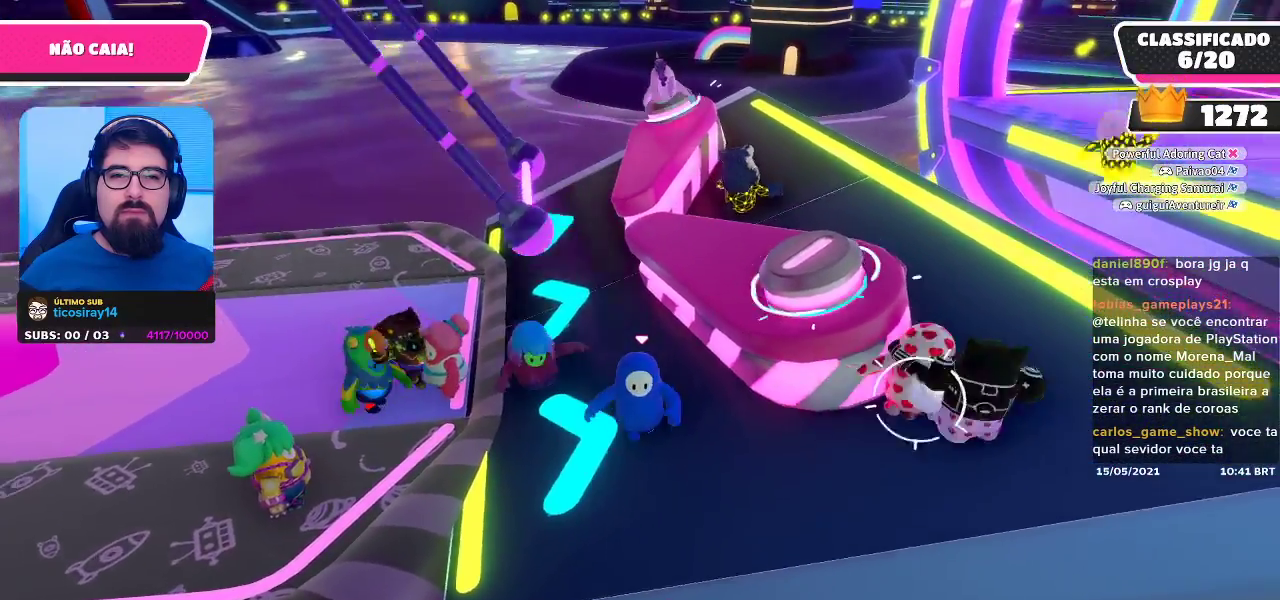
{"buttons": [], "left_stick": "center", "right_stick": "center", "events": [[17, "left_stick", "center"]]}
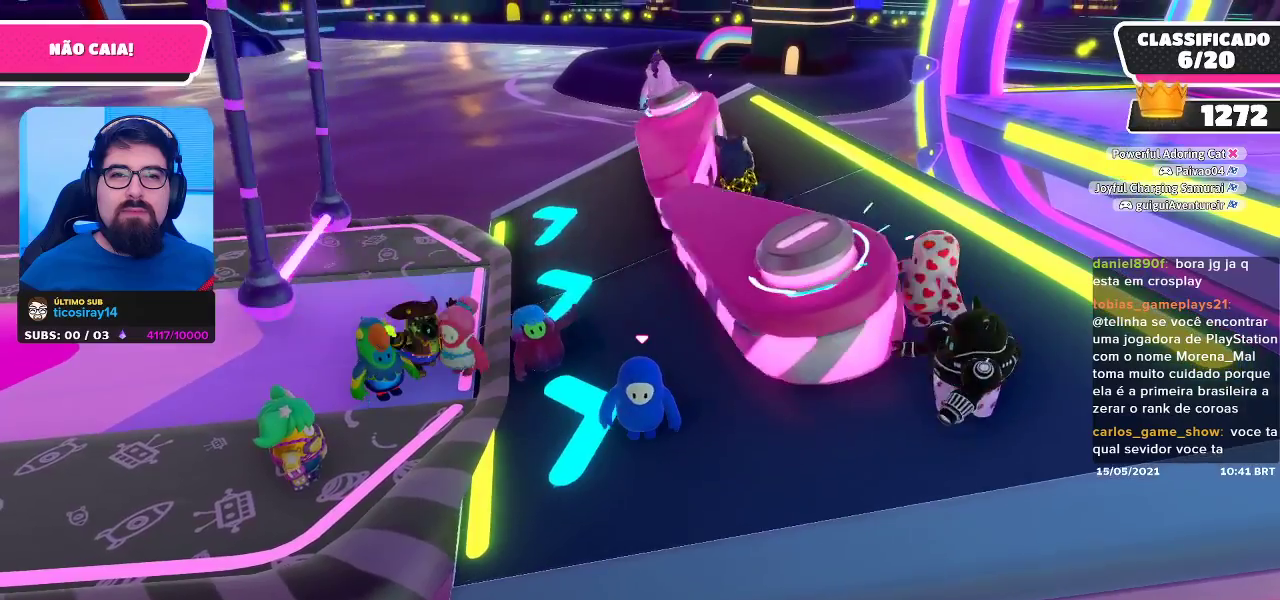
{"buttons": [], "left_stick": "center", "right_stick": "center", "events": [[383, "left_stick", "up"], [483, "left_stick", "center"]]}
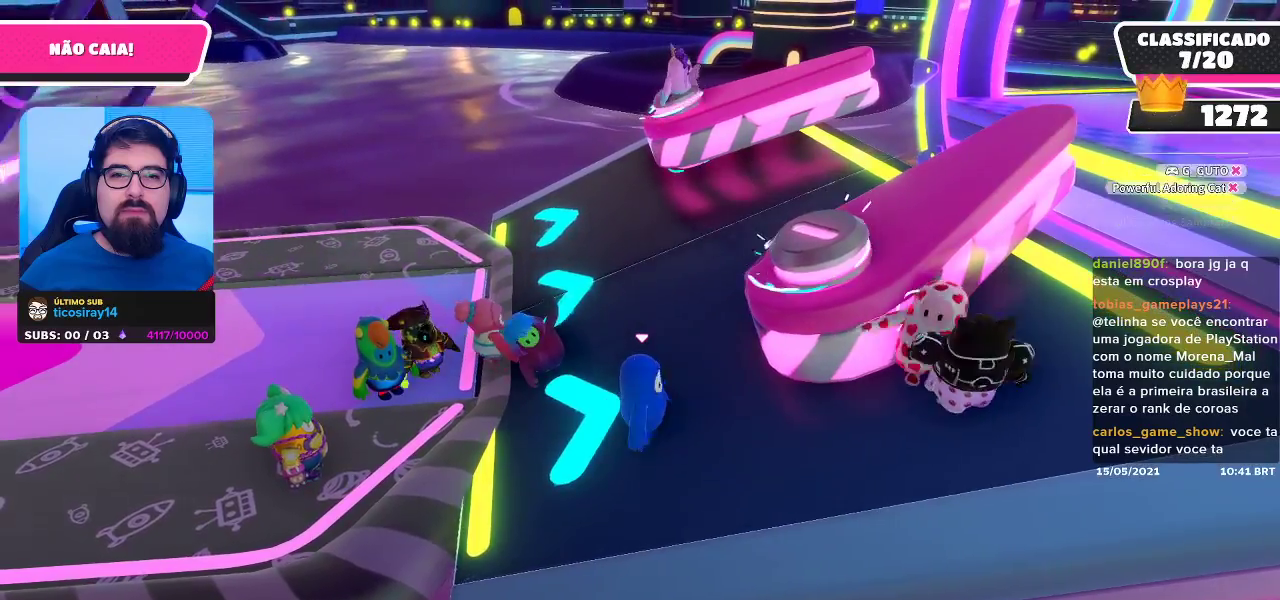
{"buttons": ["DPAD_UP"], "left_stick": "center", "right_stick": "center", "events": [[133, "left_stick", "up-left"], [317, "left_stick", "center"], [500, "DPAD_UP", "down"]]}
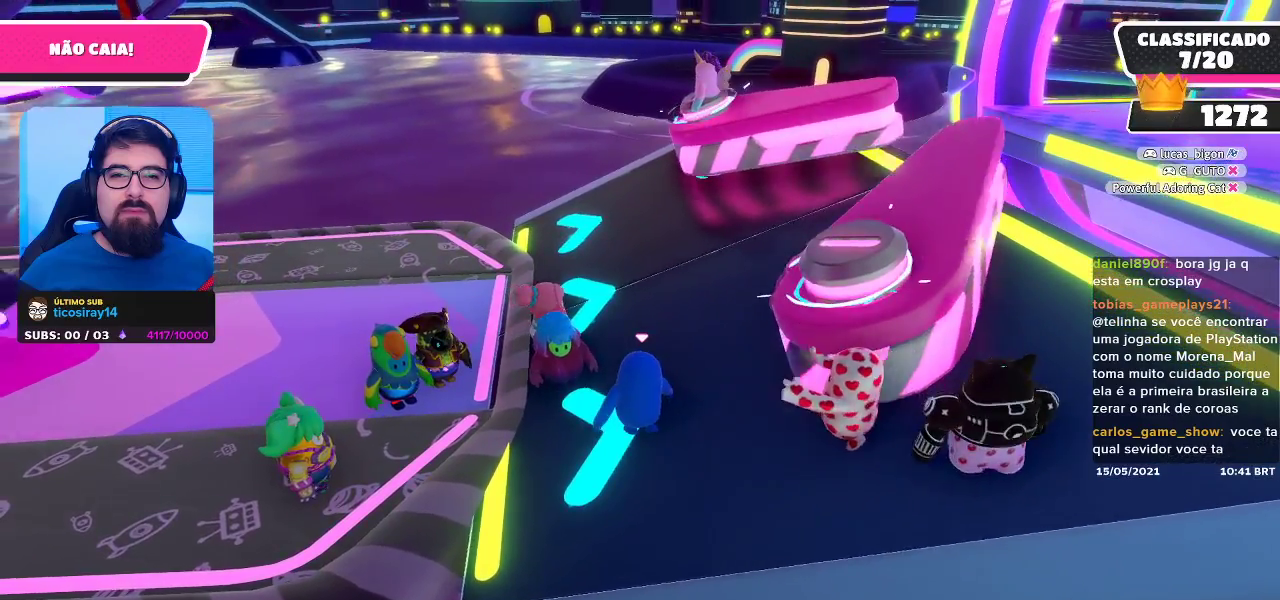
{"buttons": [], "left_stick": "center", "right_stick": "center", "events": [[100, "DPAD_UP", "up"], [200, "DPAD_UP", "down"], [333, "DPAD_UP", "up"]]}
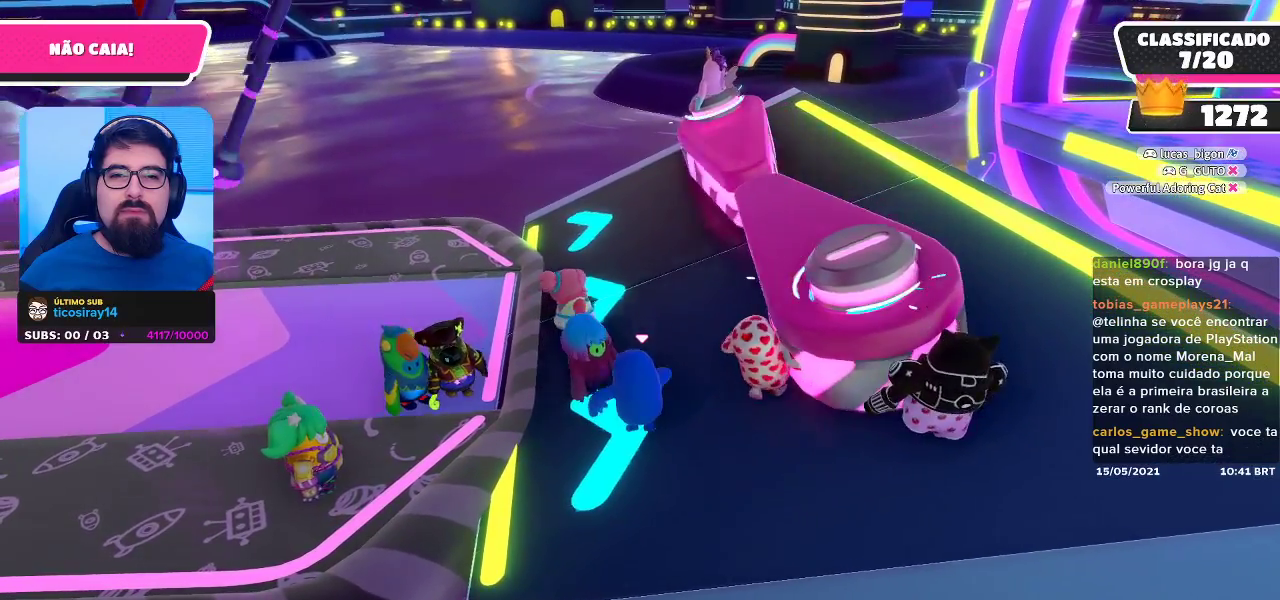
{"buttons": [], "left_stick": "center", "right_stick": "center", "events": []}
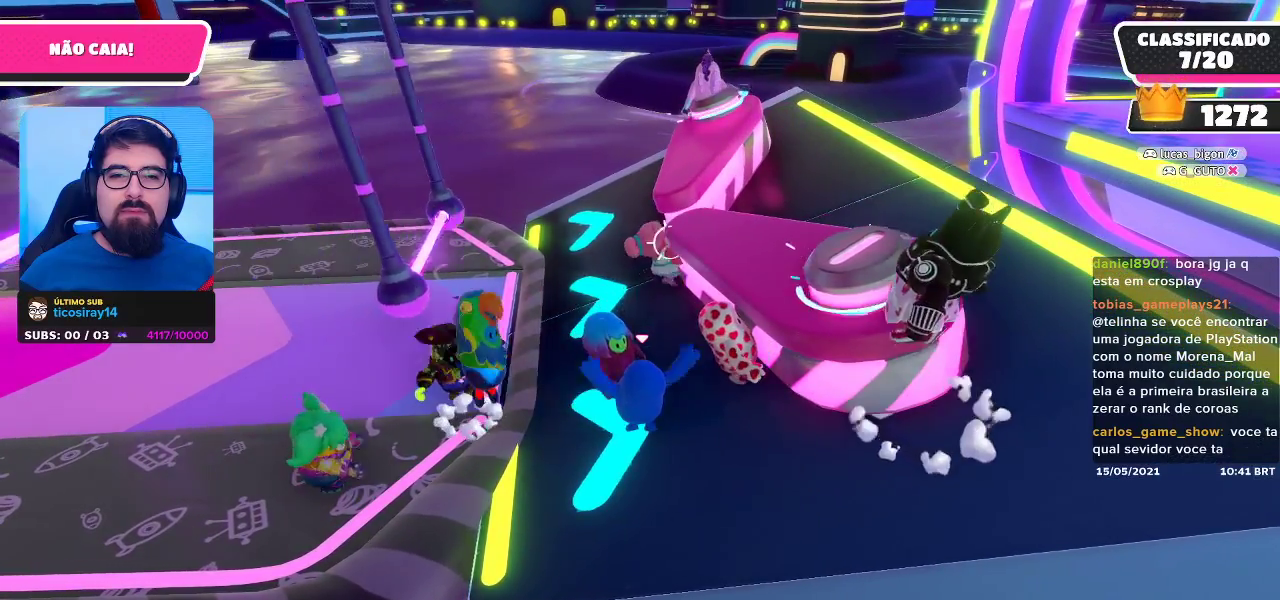
{"buttons": [], "left_stick": "center", "right_stick": "center", "events": []}